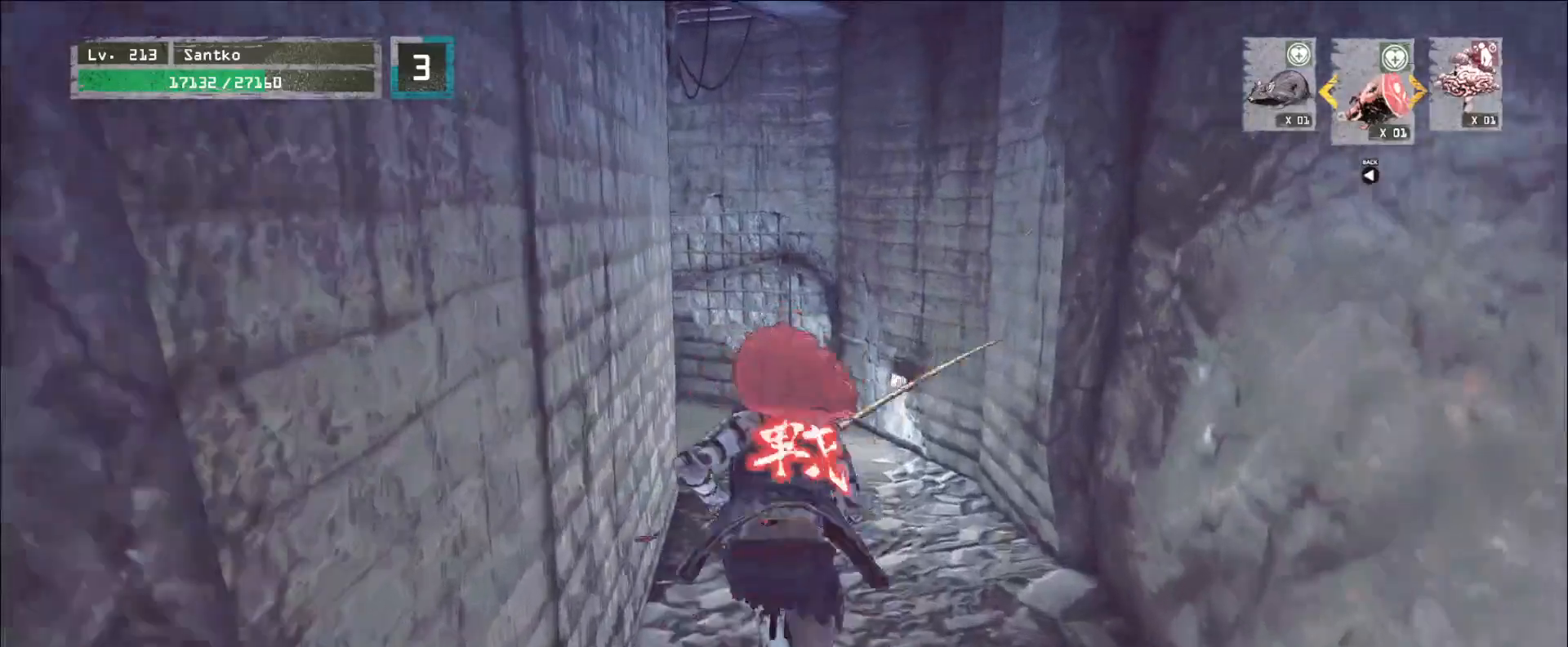
Gameplay with keyboard and mouse; each line is a JSON object with the keys and mouse buttons held at the frame after it. "events" lists presses ("down") and releases ("up") of "1", "2", "3", "4", "5", "a", "alt", "b", "c", "ctrl", "d", "e", "f", "g", "q", "r", "s", "shift", "space", "t", "tab", "v", "w", "x", "z", "mouse_left", "mouse_wheel", "mouse_right", "mouse_mb4" and "mouse_mb5" between this image and that frame as [ms after this image, input, new state], when the widget could be followed in between. "mouse_left", "mouse_wheel", "mouse_right", "mouse_mb4", "mouse_mb5" = the "left", "wheel", "right", "mb4", "mb5" buttons of the "mouse" list. No other keys are recorded. "wheel" means that the mouse wheel is clicked or scrolled. Not read: mouse_move.
{"keys": ["w"], "mouse": [], "events": []}
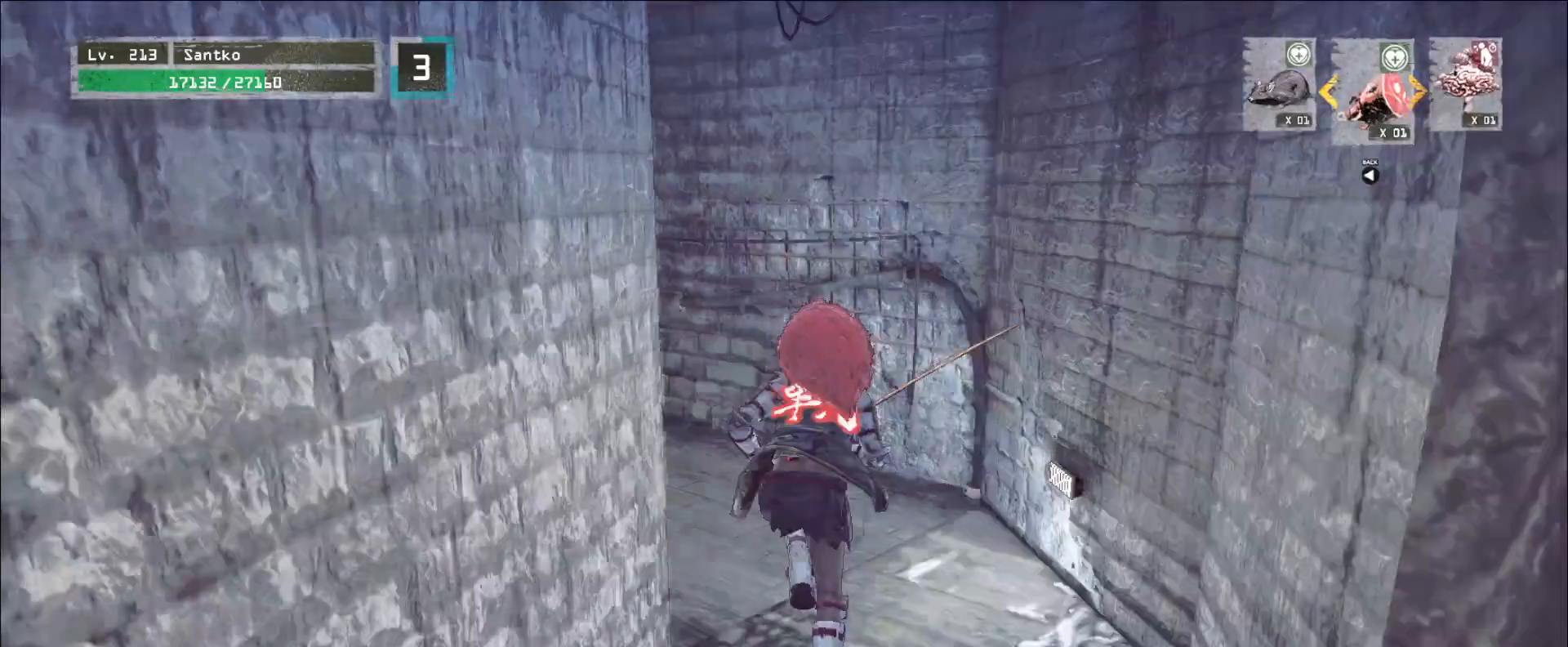
{"keys": ["w"], "mouse": [], "events": []}
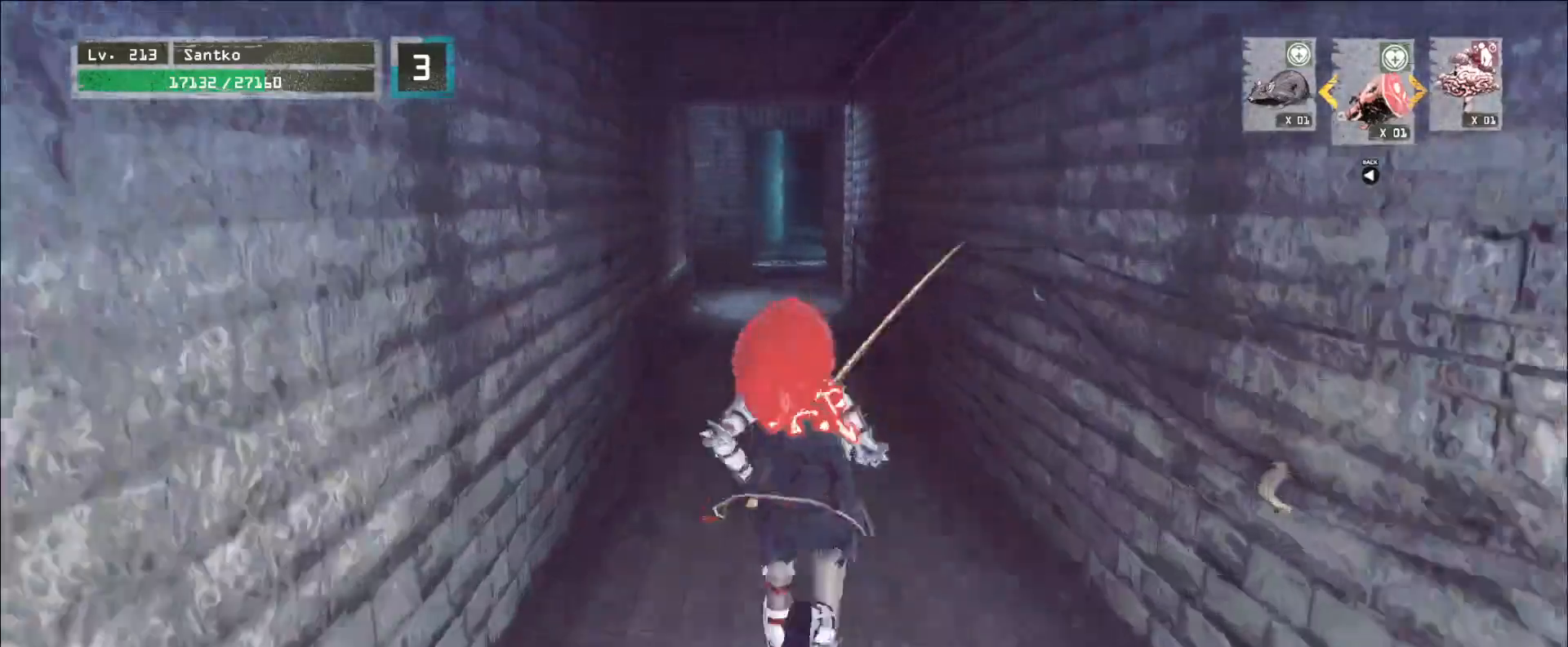
{"keys": ["w"], "mouse": [], "events": []}
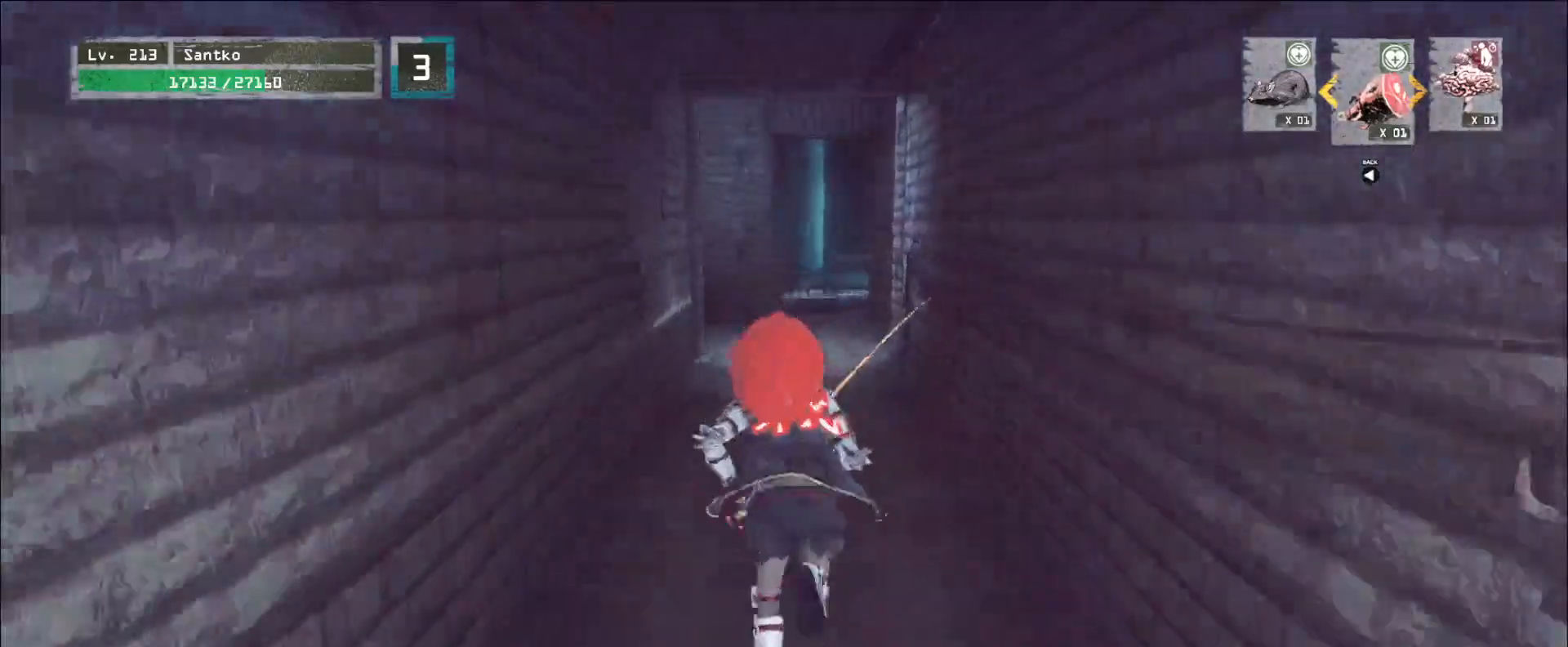
{"keys": ["w"], "mouse": [], "events": []}
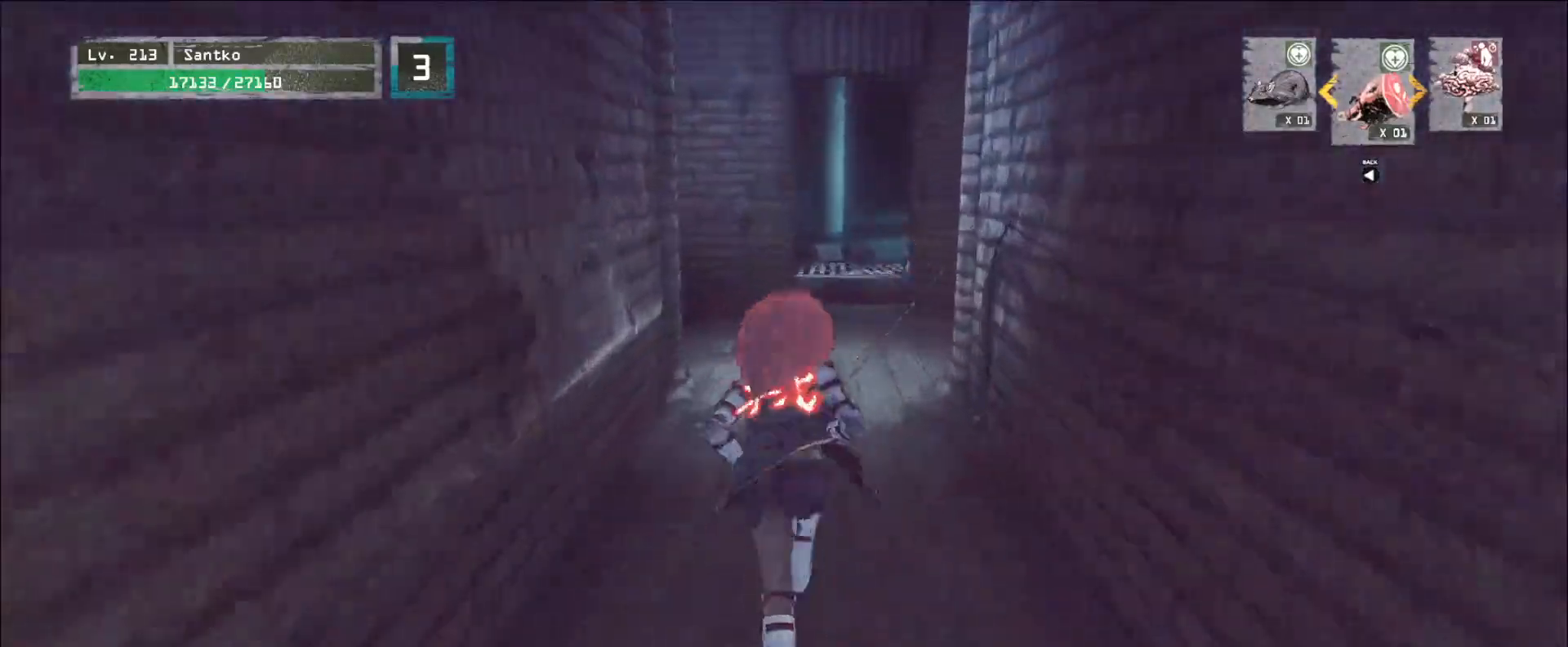
{"keys": [], "mouse": [], "events": [[440, "w", "up"]]}
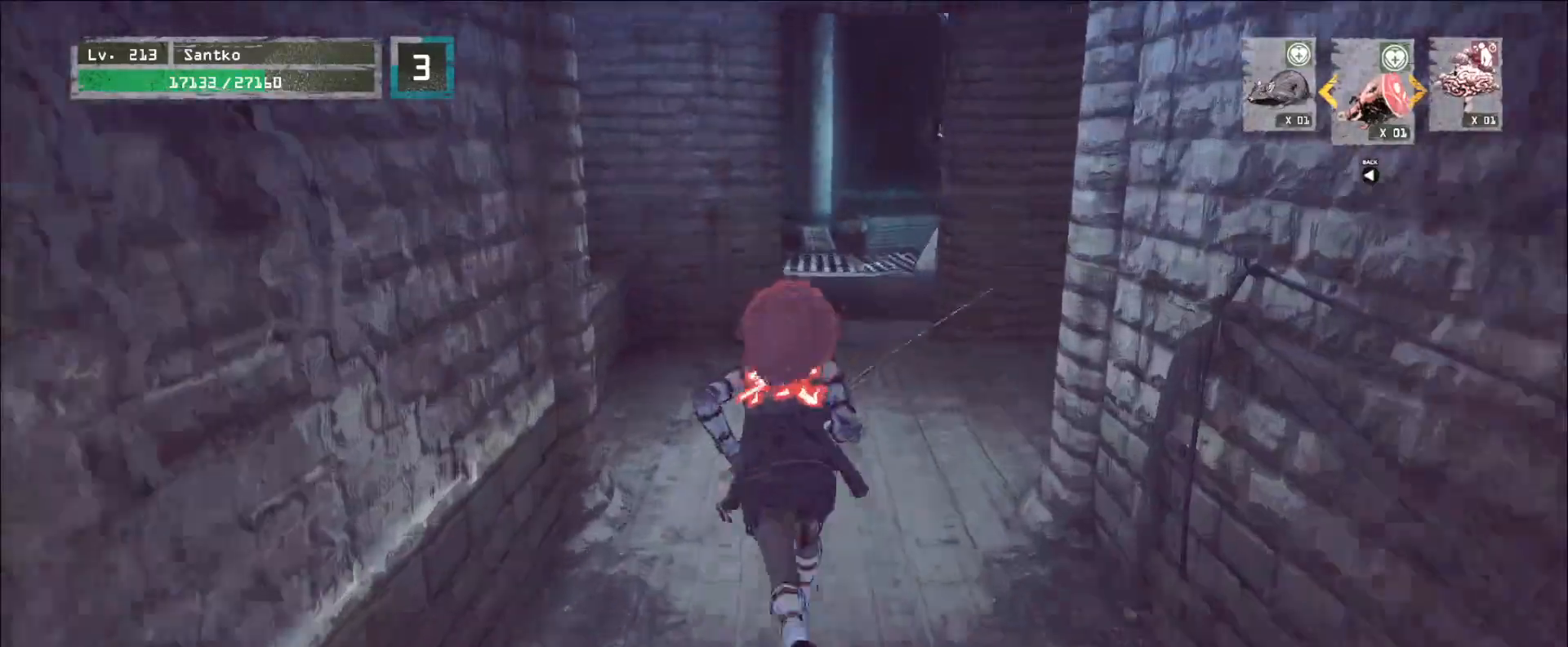
{"keys": [], "mouse": []}
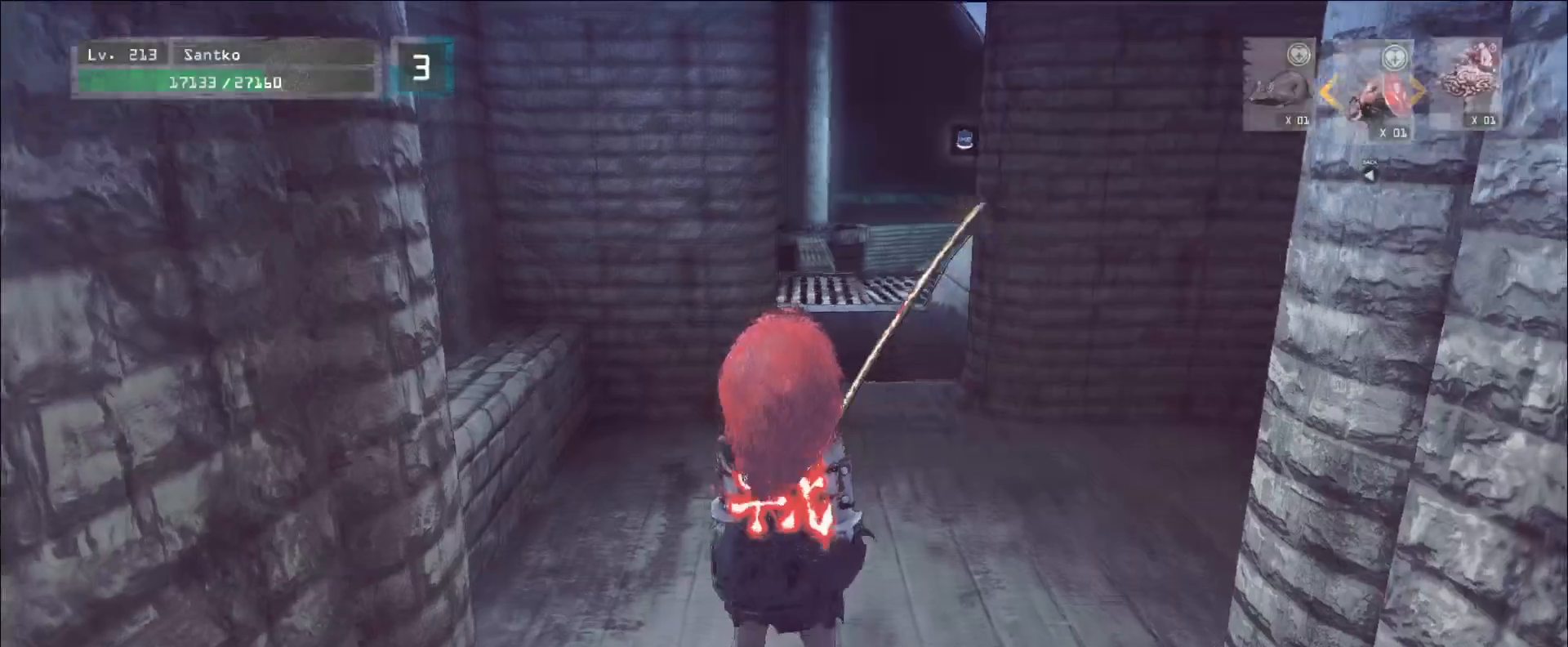
{"keys": ["w"], "mouse": [], "events": [[240, "ctrl", "down"], [360, "ctrl", "up"], [440, "w", "down"]]}
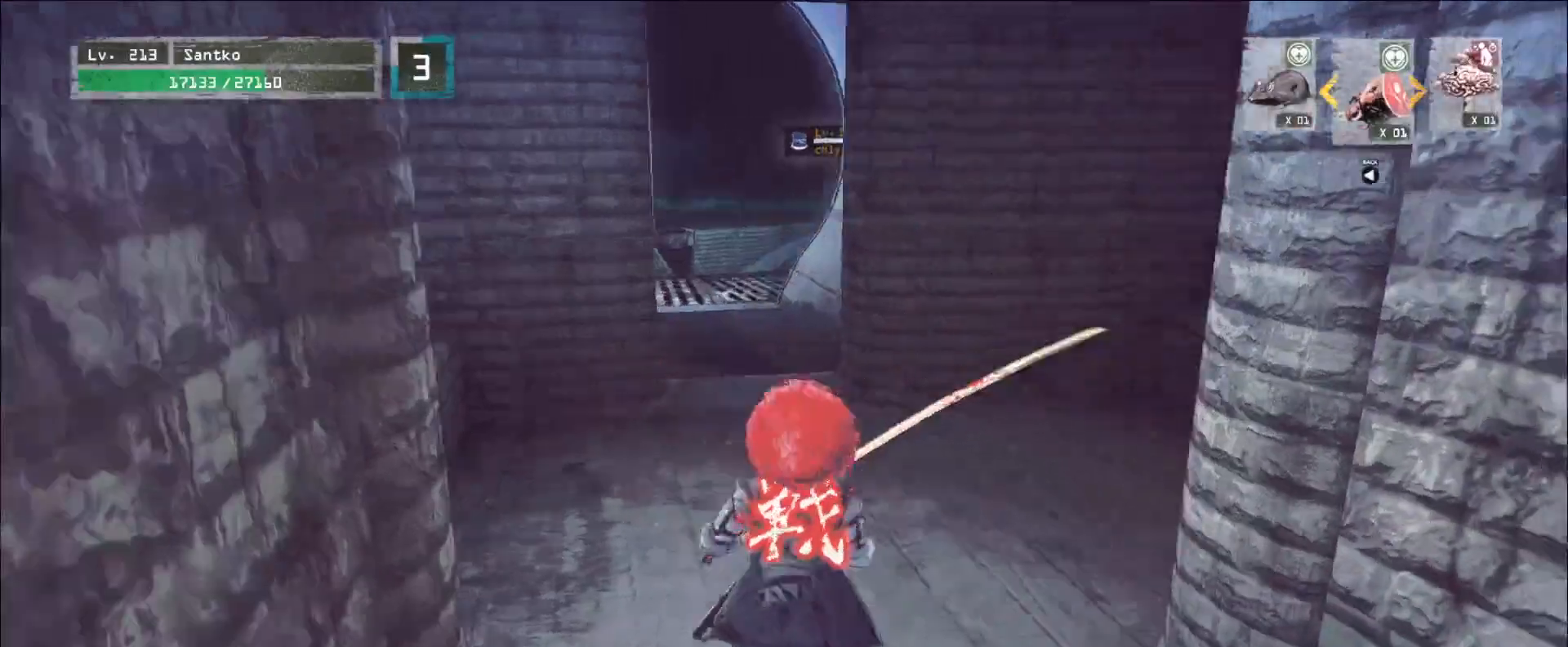
{"keys": ["ctrl", "w"], "mouse": [], "events": [[240, "ctrl", "down"], [360, "ctrl", "up"], [440, "ctrl", "down"]]}
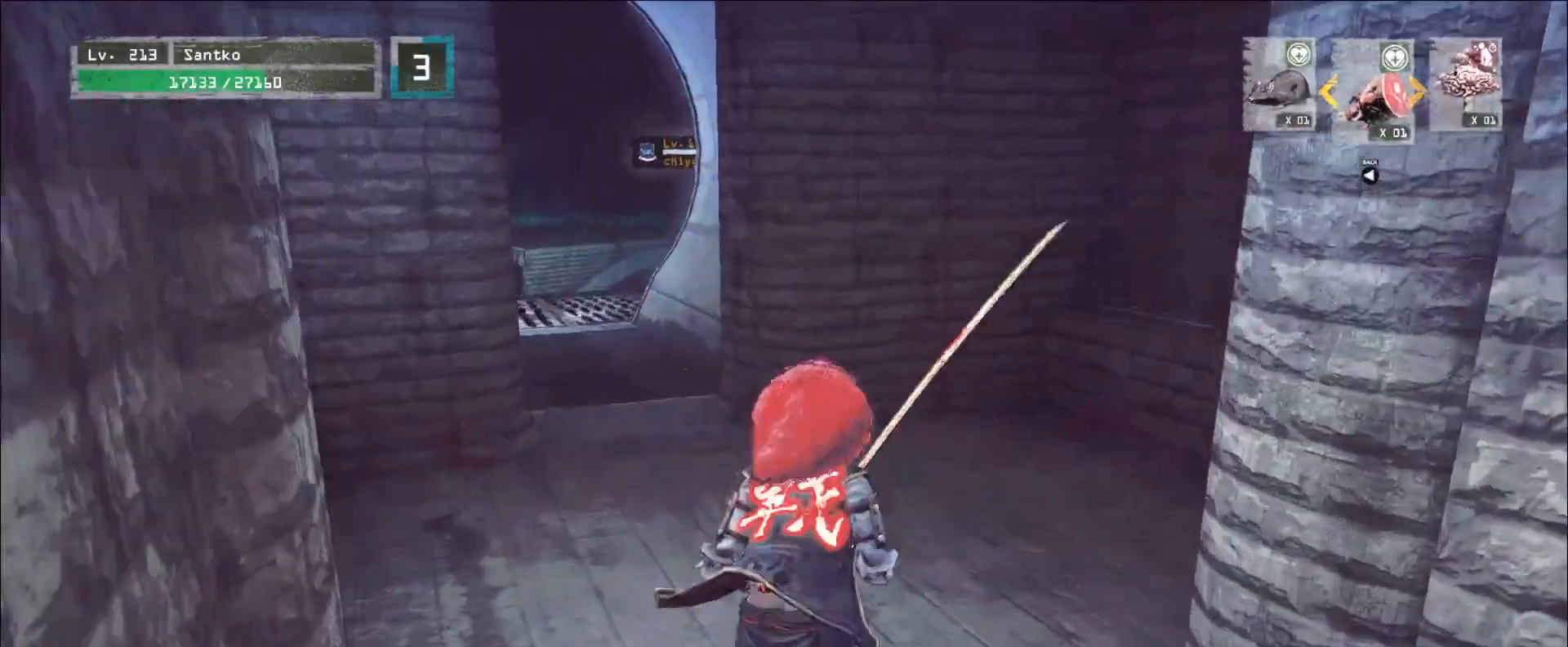
{"keys": ["w"], "mouse": [], "events": [[40, "ctrl", "up"], [200, "a", "down"], [280, "a", "up"]]}
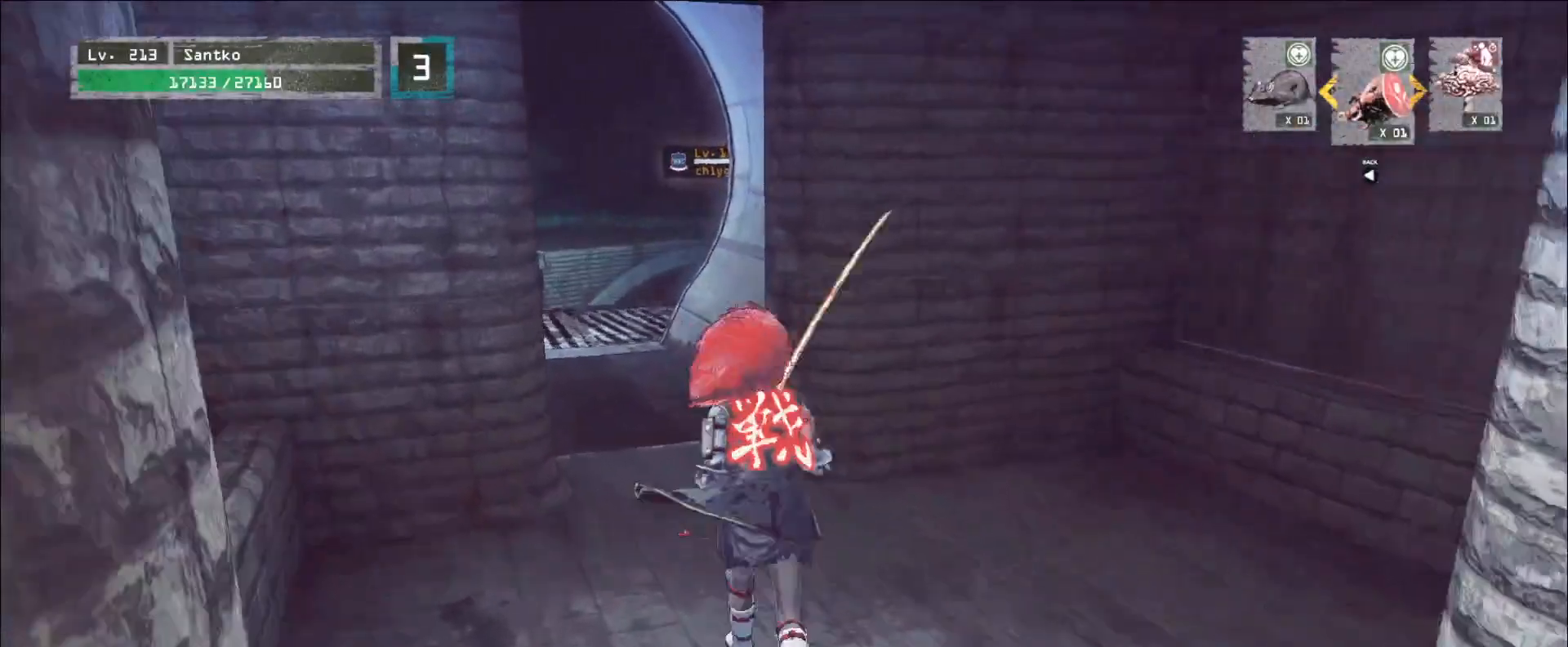
{"keys": ["w"], "mouse": [], "events": [[120, "w", "up"], [200, "ctrl", "down"], [320, "ctrl", "up"], [360, "w", "down"]]}
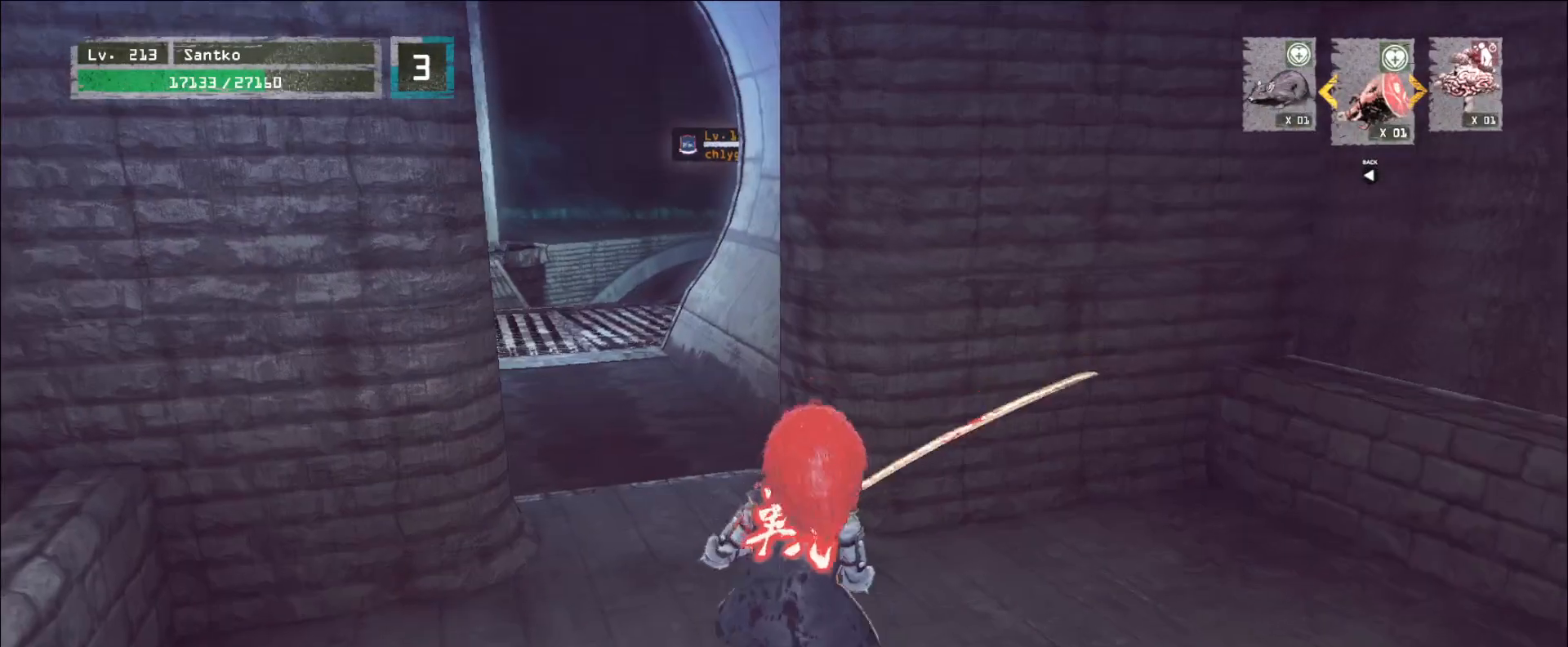
{"keys": ["w"], "mouse": [], "events": []}
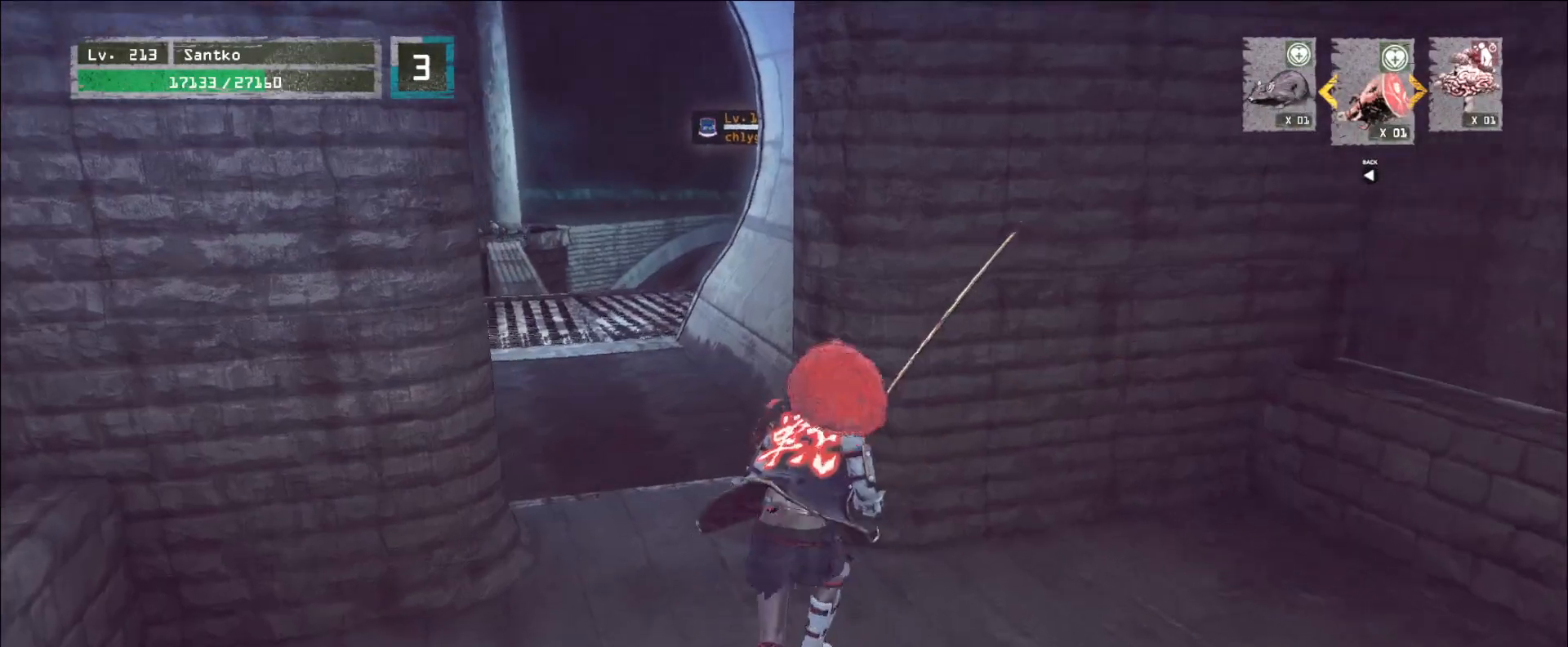
{"keys": [], "mouse": [], "events": [[40, "w", "up"], [120, "1", "down"], [200, "1", "up"], [240, "1", "down"], [320, "1", "up"], [400, "1", "down"], [480, "1", "up"]]}
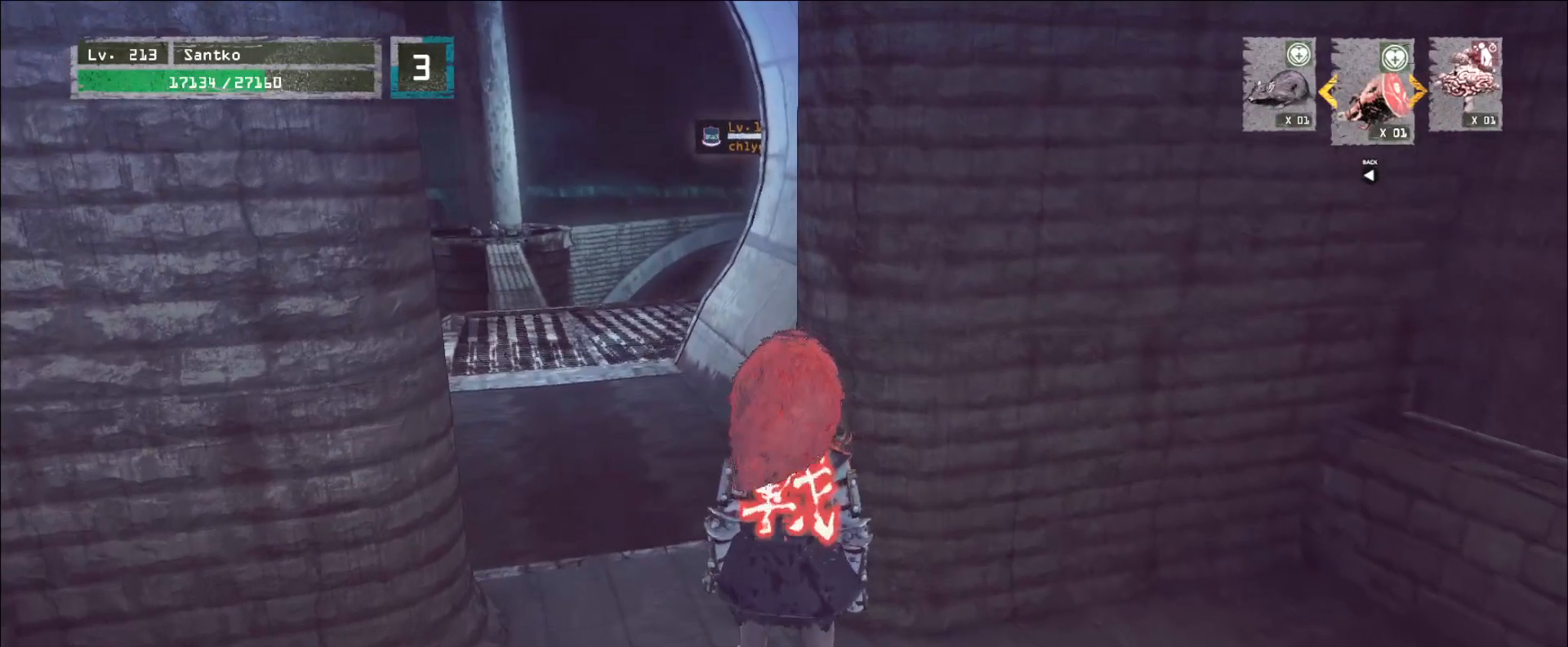
{"keys": ["2"], "mouse": [], "events": [[320, "2", "down"], [400, "2", "up"], [440, "2", "down"]]}
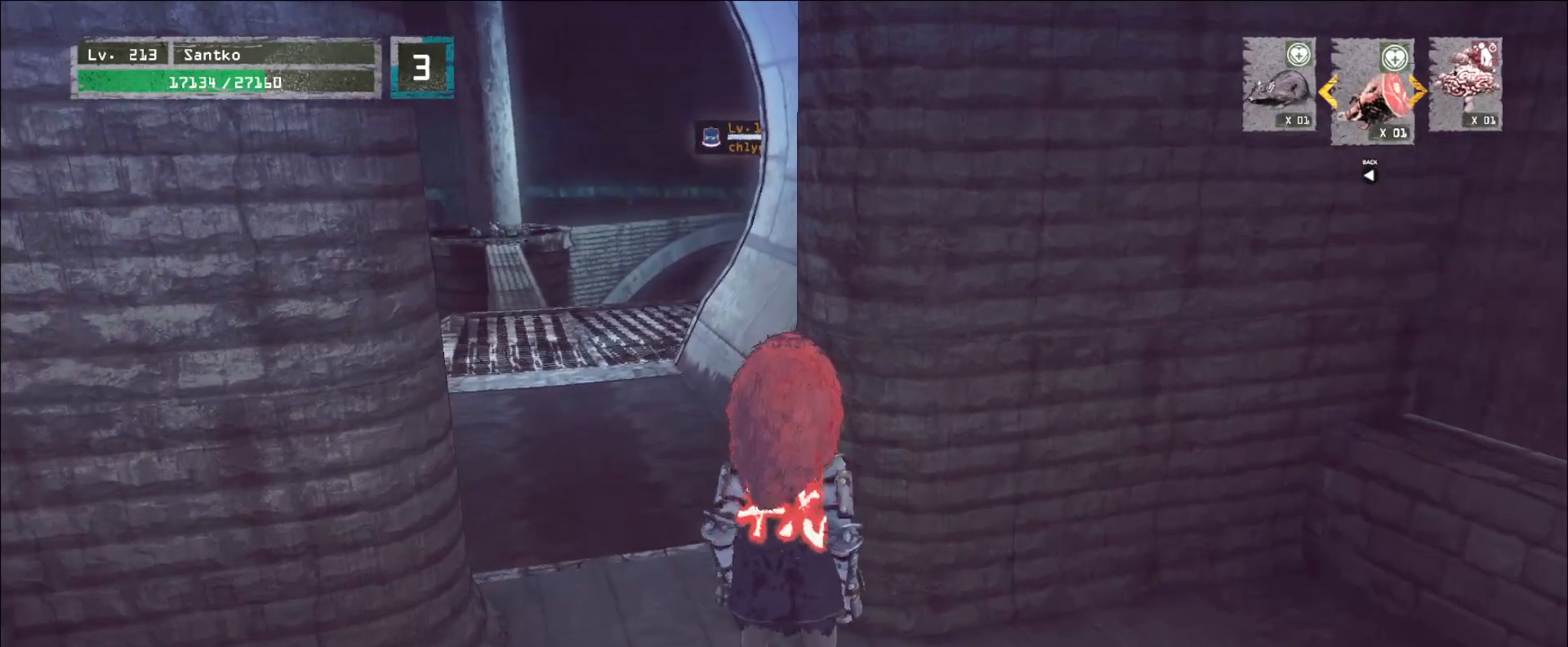
{"keys": [], "mouse": [], "events": [[40, "2", "up"], [240, "ctrl", "down"], [400, "ctrl", "up"]]}
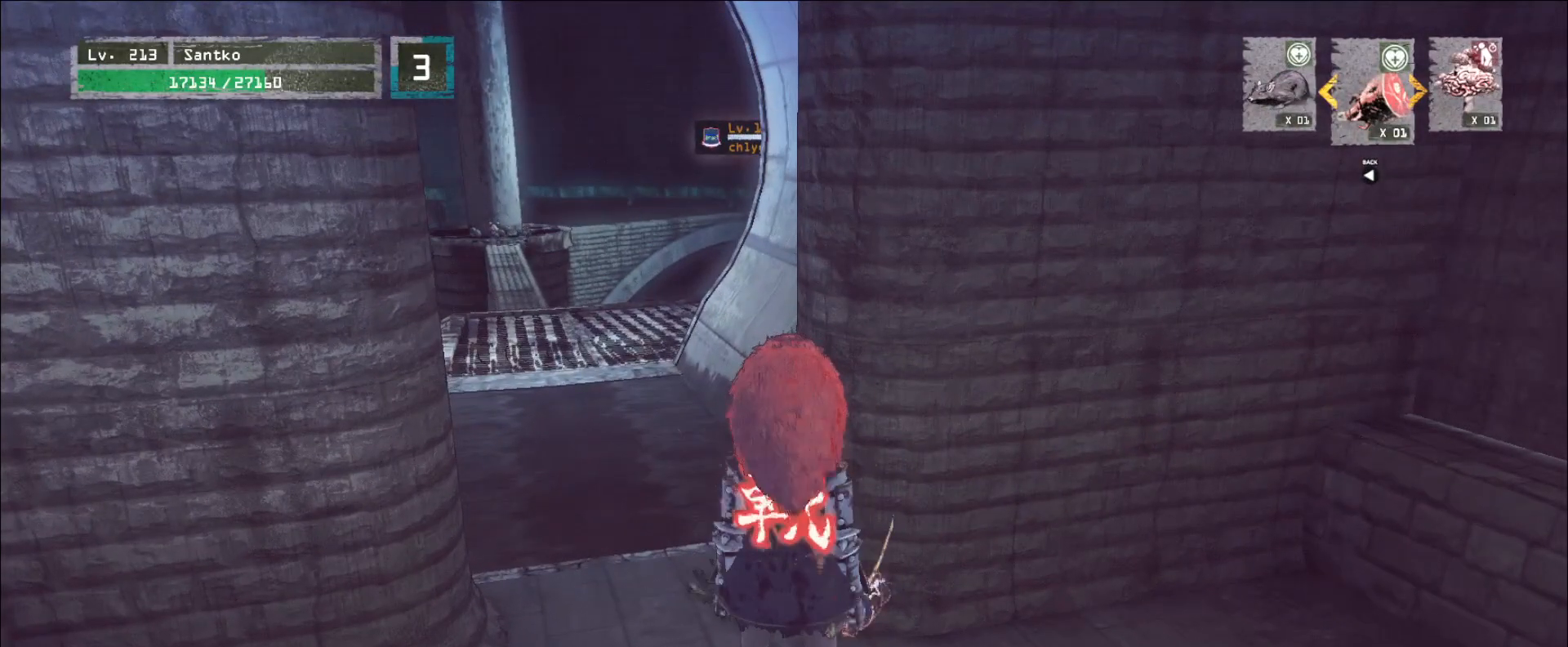
{"keys": ["a", "w"], "mouse": [], "events": [[40, "ctrl", "down"], [200, "ctrl", "up"], [280, "w", "down"], [360, "a", "down"]]}
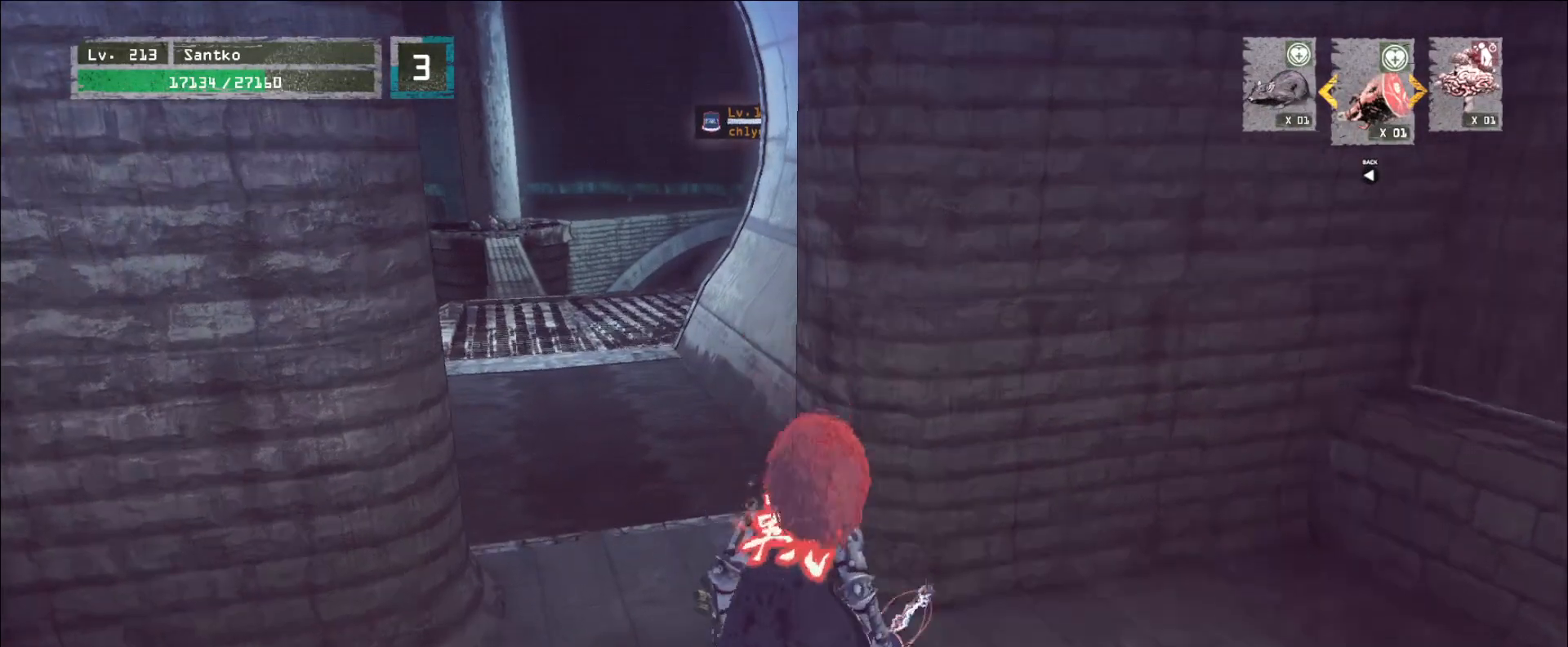
{"keys": ["a", "w"], "mouse": [], "events": [[280, "a", "up"], [360, "a", "down"]]}
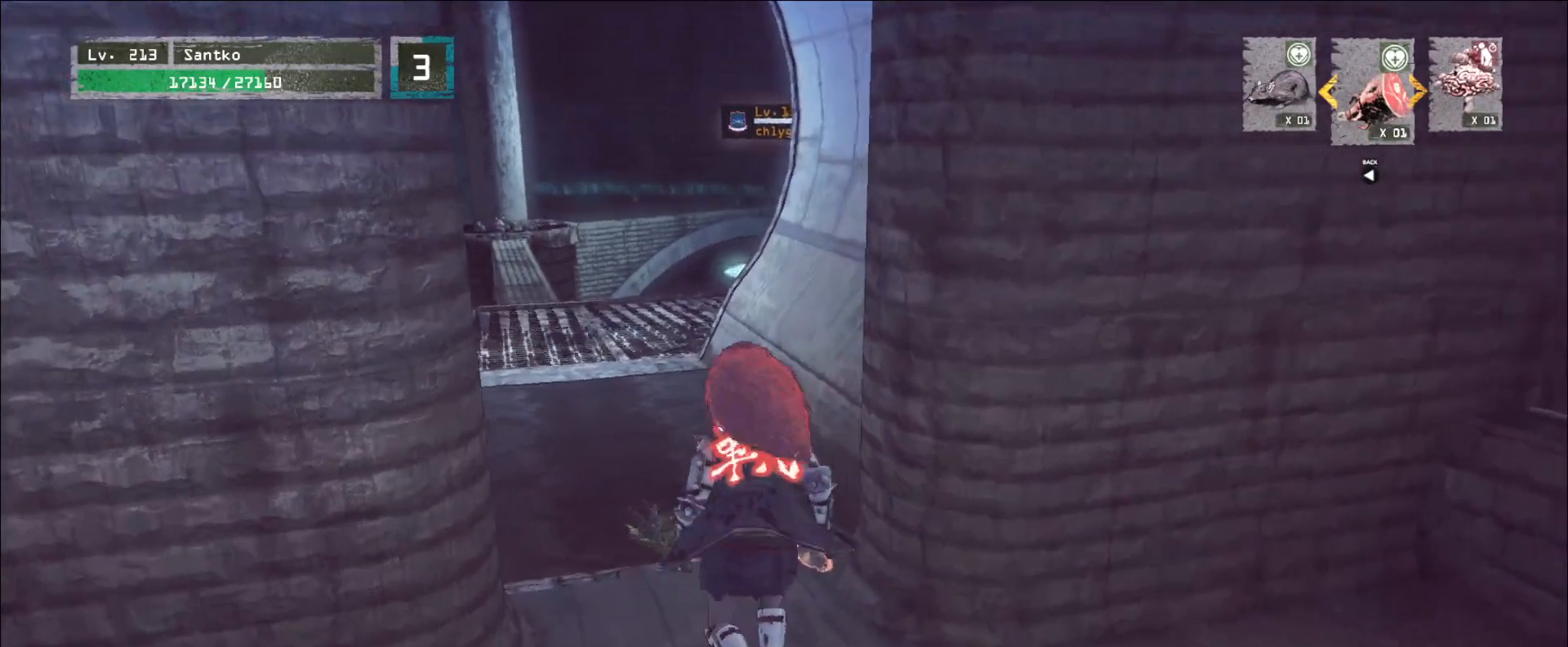
{"keys": ["w"], "mouse": [], "events": [[80, "a", "up"]]}
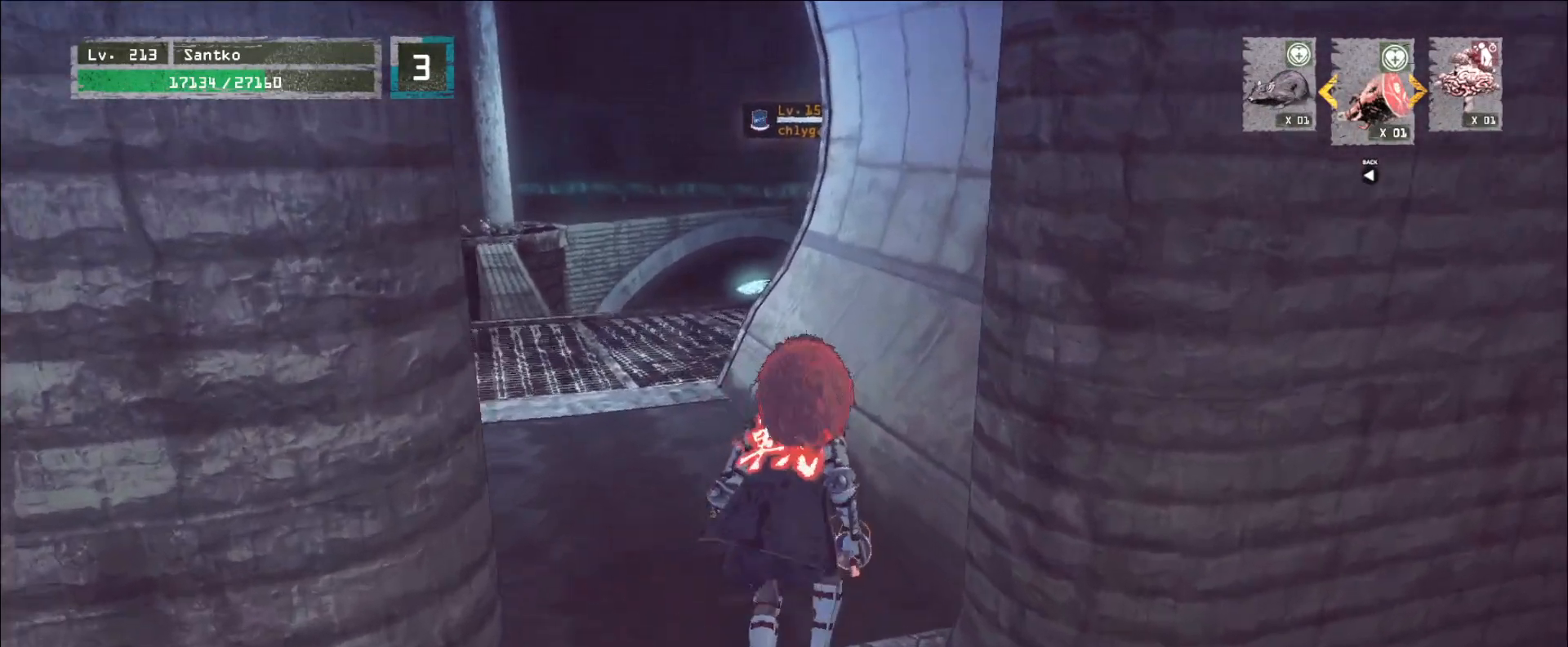
{"keys": ["w"], "mouse": [], "events": []}
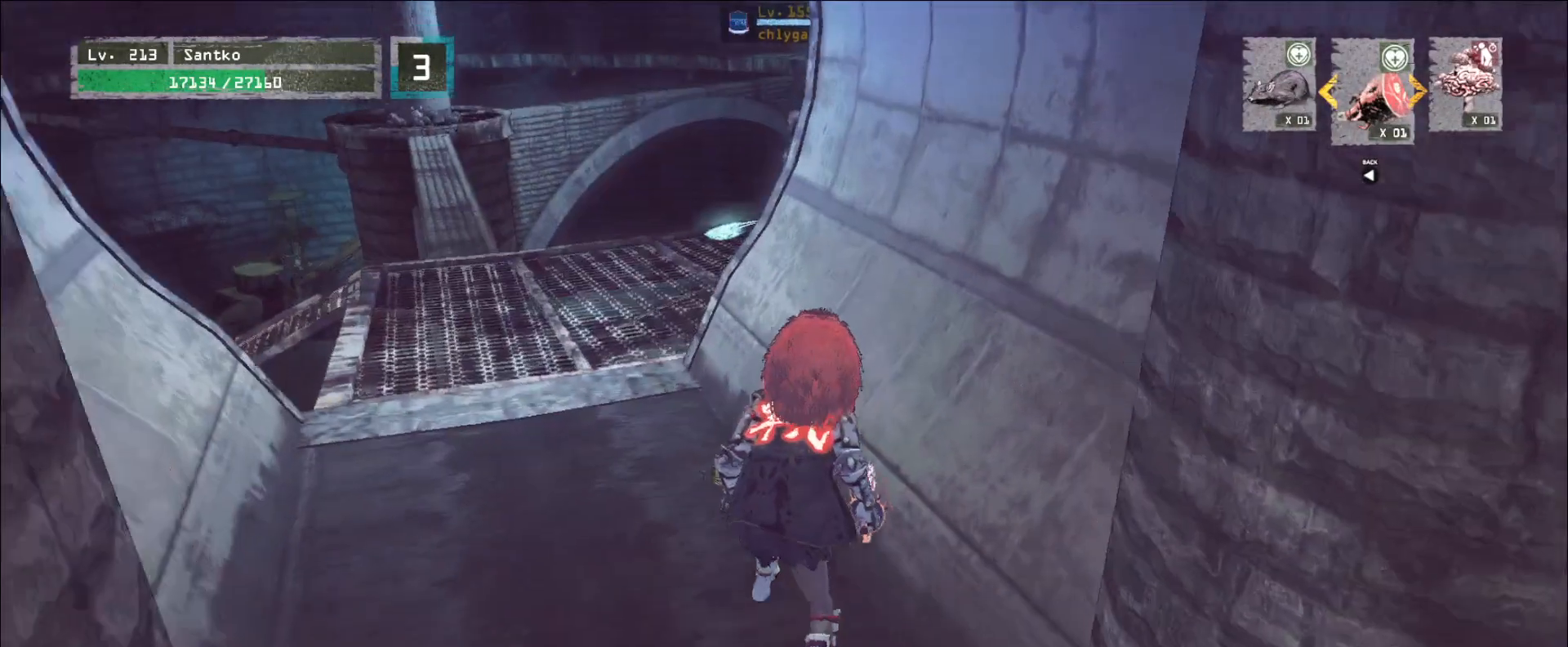
{"keys": ["d"], "mouse": [], "events": [[160, "w", "up"], [480, "d", "down"]]}
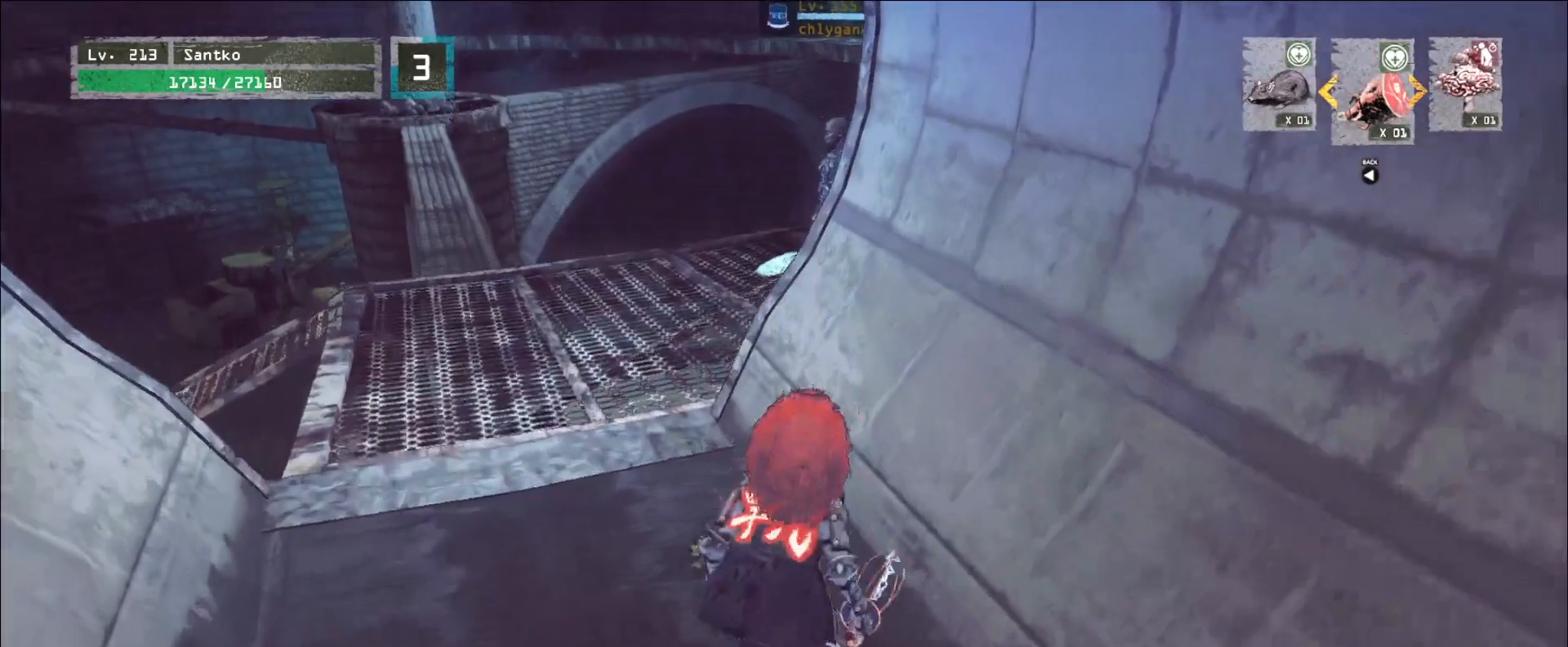
{"keys": [], "mouse": [], "events": [[80, "d", "up"]]}
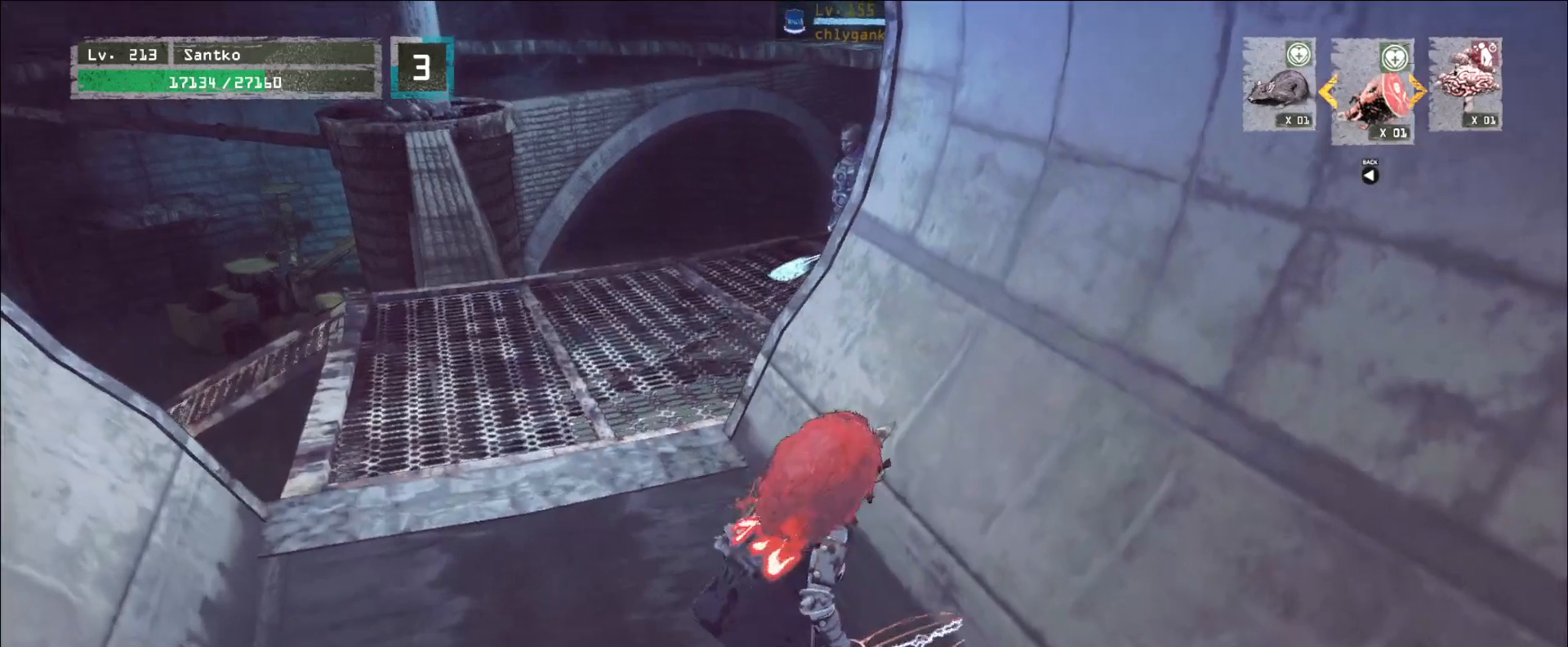
{"keys": ["s"], "mouse": [], "events": [[40, "s", "down"]]}
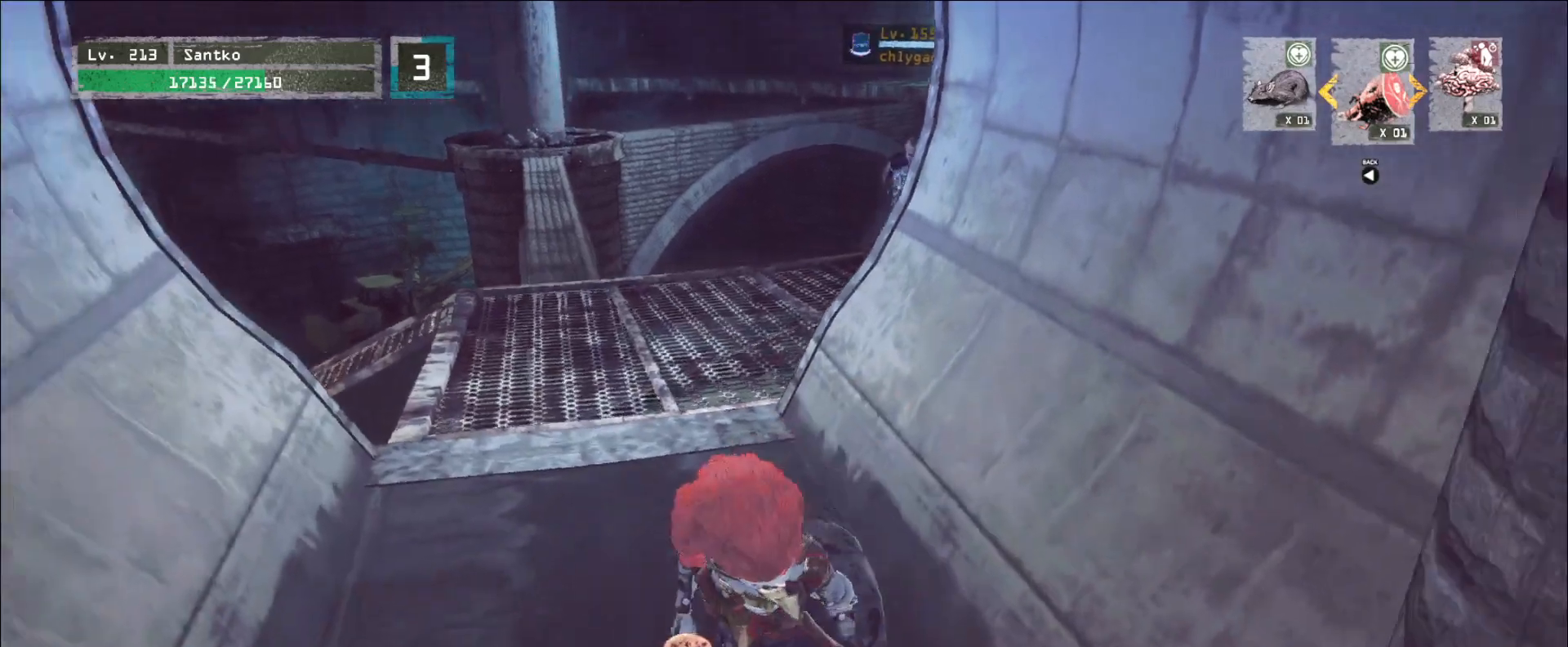
{"keys": ["s"], "mouse": [], "events": []}
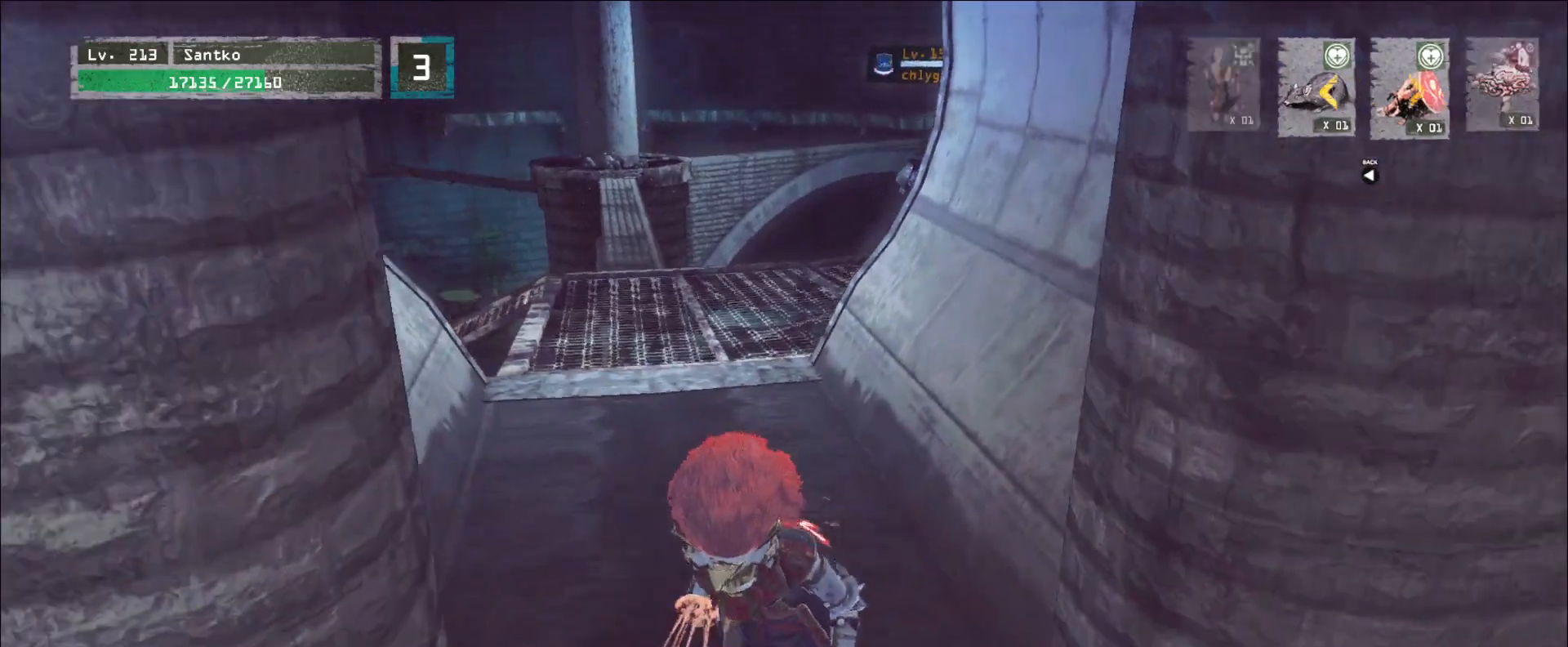
{"keys": ["a", "s"], "mouse": [], "events": [[480, "a", "down"]]}